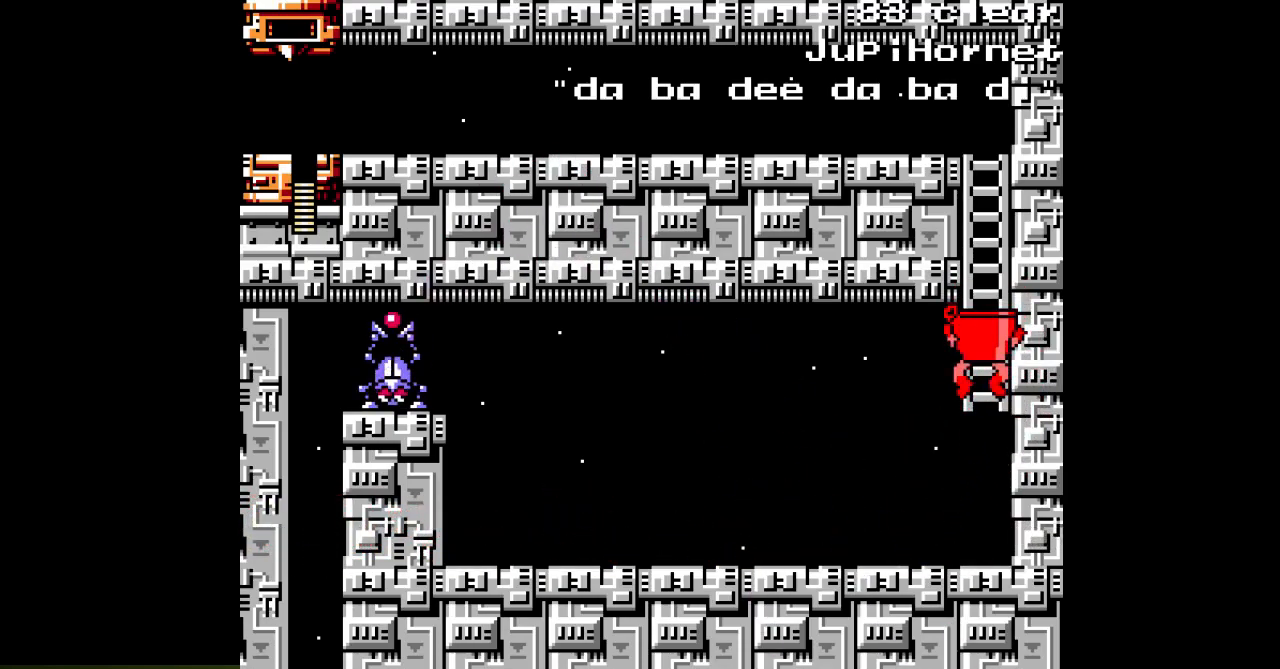
Gameplay with a controller; each line is a JSON object with the inputs held at the frame after it (dt_ms = milliseconds from this image to that frame). "events" lists button and stick changes between this image and that frame as [ms after this image, input, new state], when the widget could be followed in between. Not read: C L3 R3.
{"dt_ms": 500, "buttons": ["A", "DPAD_LEFT"], "events": [[100, "DPAD_LEFT", "down"], [383, "A", "up"], [450, "A", "down"]]}
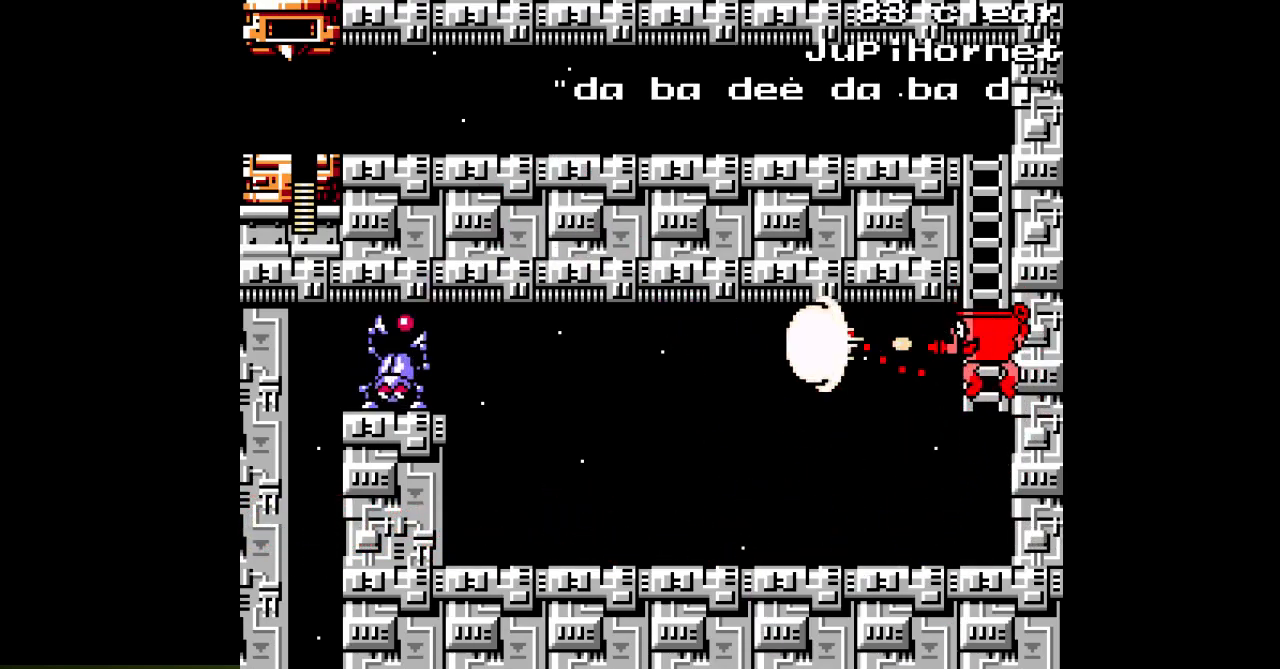
{"dt_ms": 500, "buttons": ["A", "DPAD_LEFT"], "events": [[17, "A", "up"], [100, "A", "down"], [150, "A", "up"], [233, "A", "down"], [300, "A", "up"], [367, "A", "down"], [433, "A", "up"], [500, "A", "down"]]}
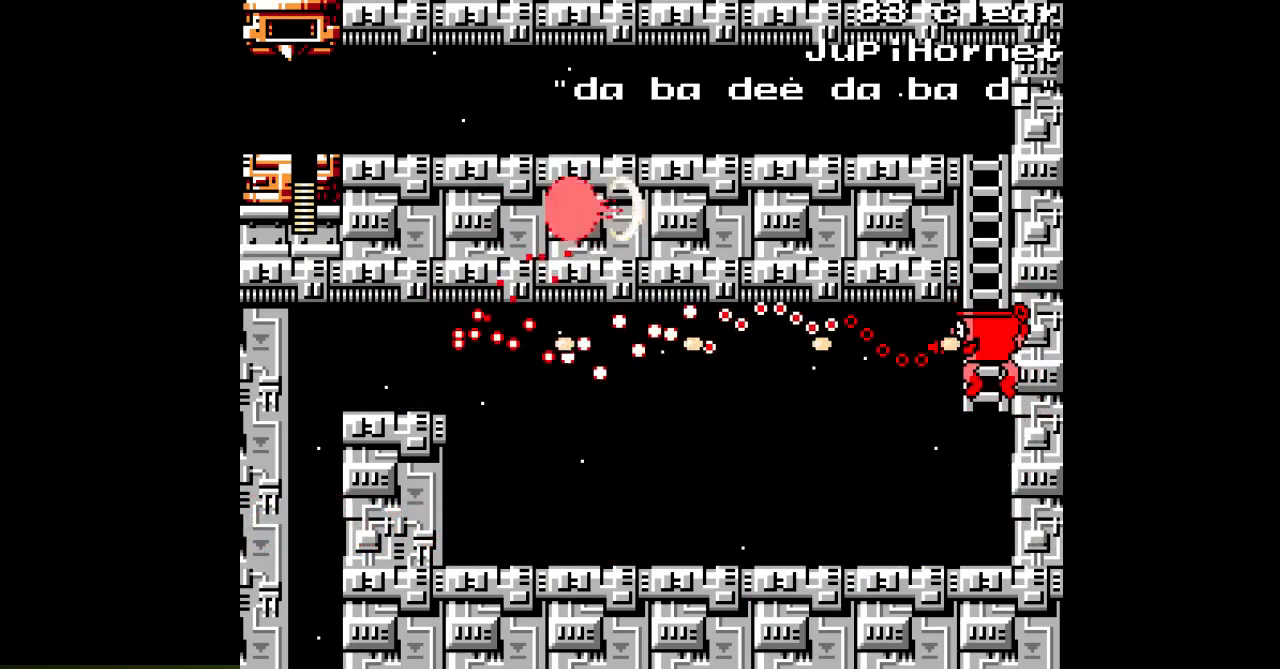
{"dt_ms": 500, "buttons": ["A", "DPAD_LEFT"], "events": [[83, "A", "up"], [150, "A", "down"], [233, "A", "up"], [300, "A", "down"], [383, "A", "up"], [467, "A", "down"]]}
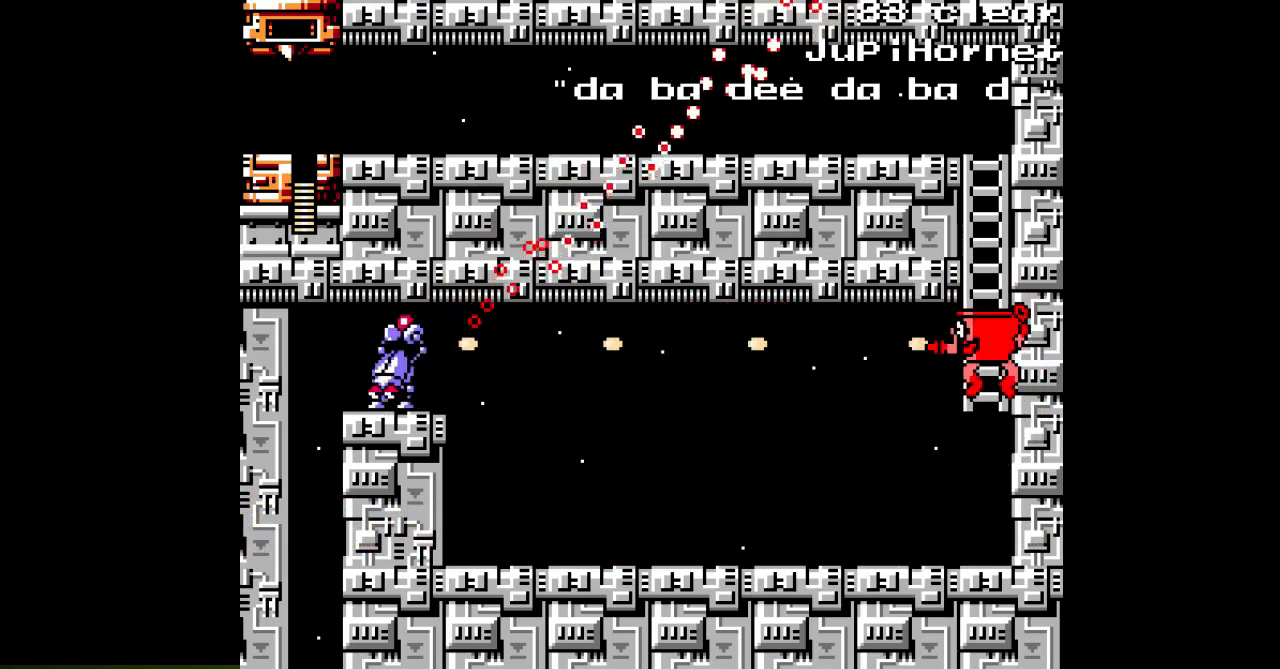
{"dt_ms": 500, "buttons": ["A", "DPAD_LEFT"], "events": [[133, "B", "down"], [250, "B", "up"]]}
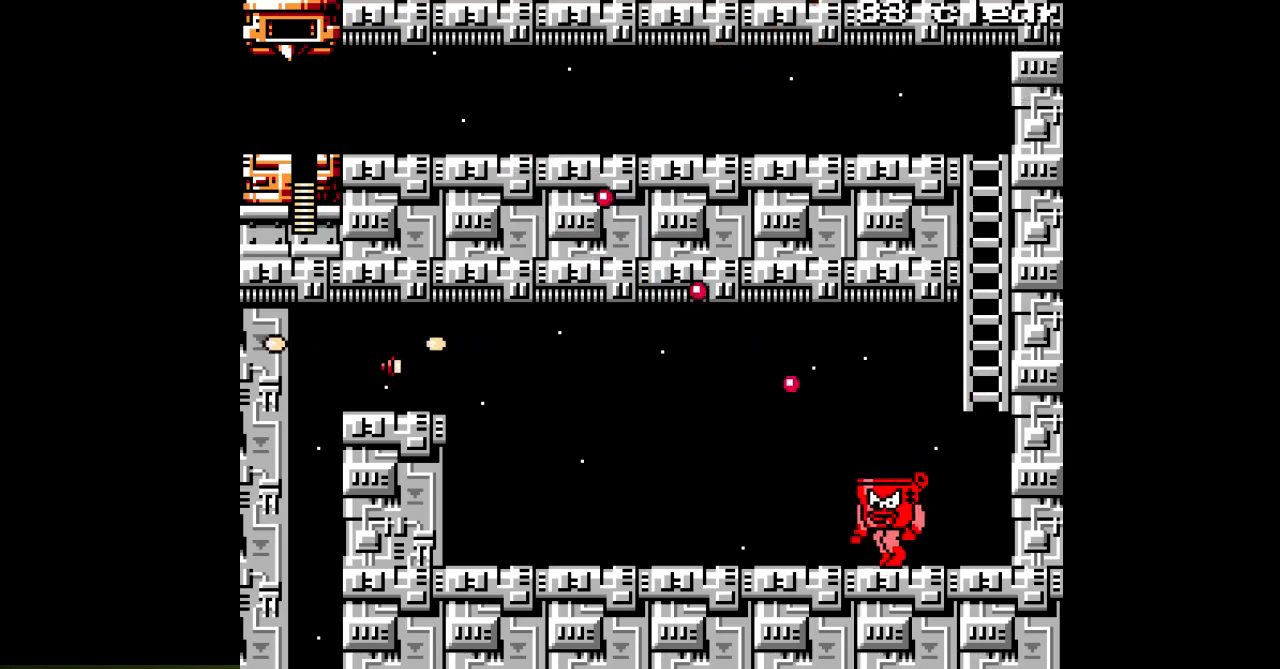
{"dt_ms": 500, "buttons": ["A", "DPAD_LEFT"], "events": []}
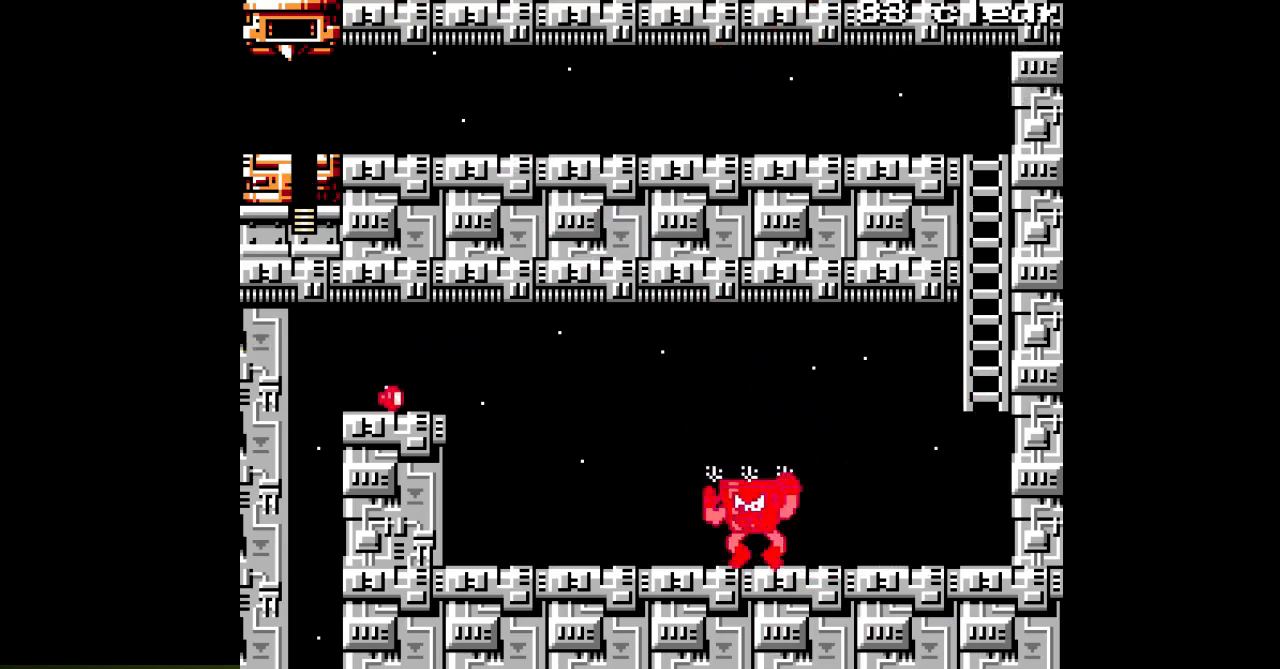
{"dt_ms": 500, "buttons": ["A", "DPAD_LEFT"], "events": []}
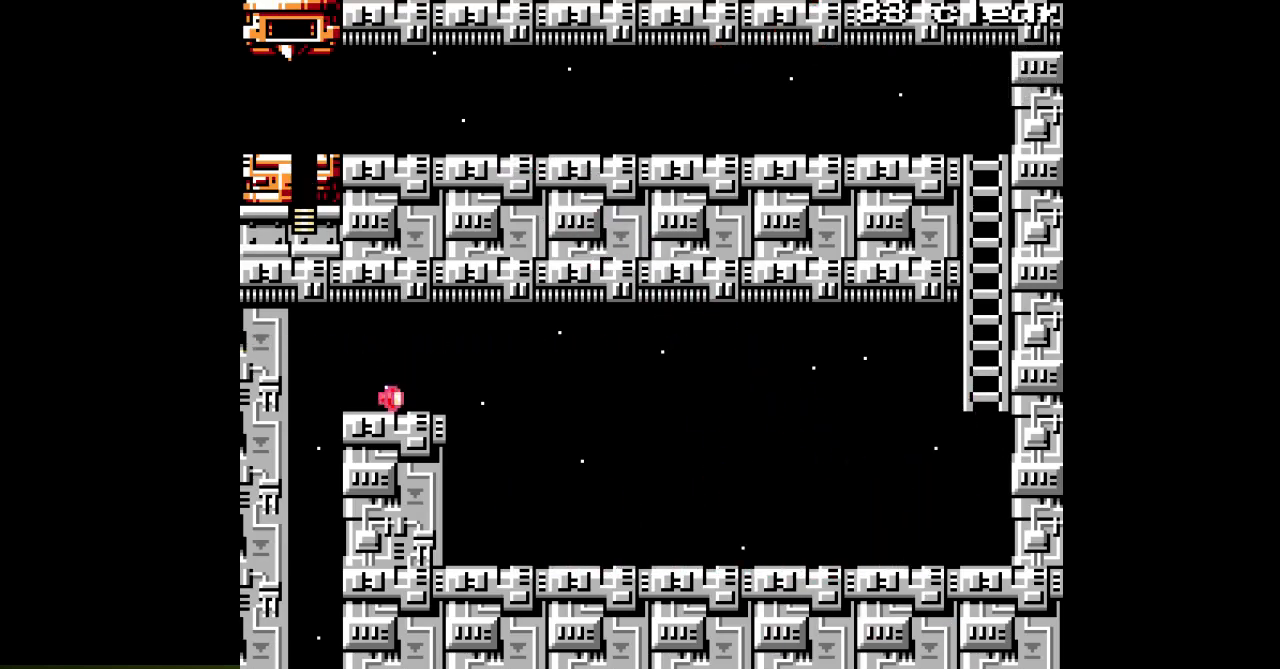
{"dt_ms": 500, "buttons": ["A", "DPAD_LEFT"], "events": [[17, "B", "down"], [400, "B", "up"]]}
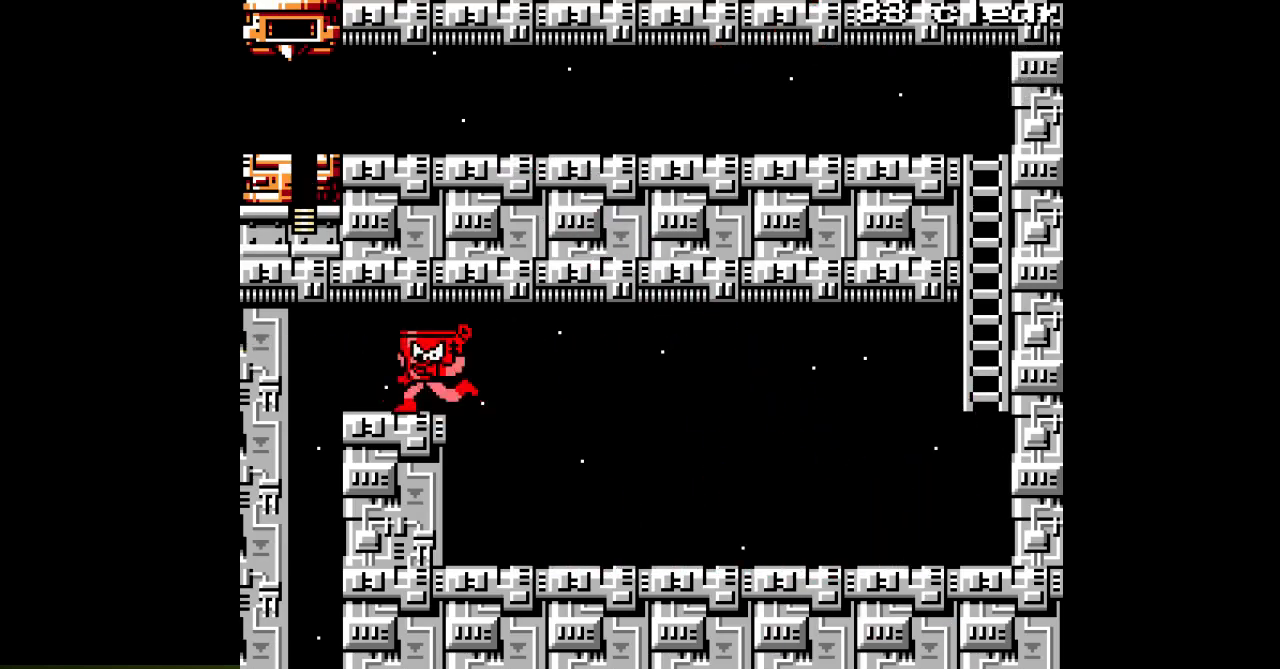
{"dt_ms": 500, "buttons": ["A", "DPAD_RIGHT"], "events": [[367, "DPAD_LEFT", "up"], [417, "DPAD_RIGHT", "down"]]}
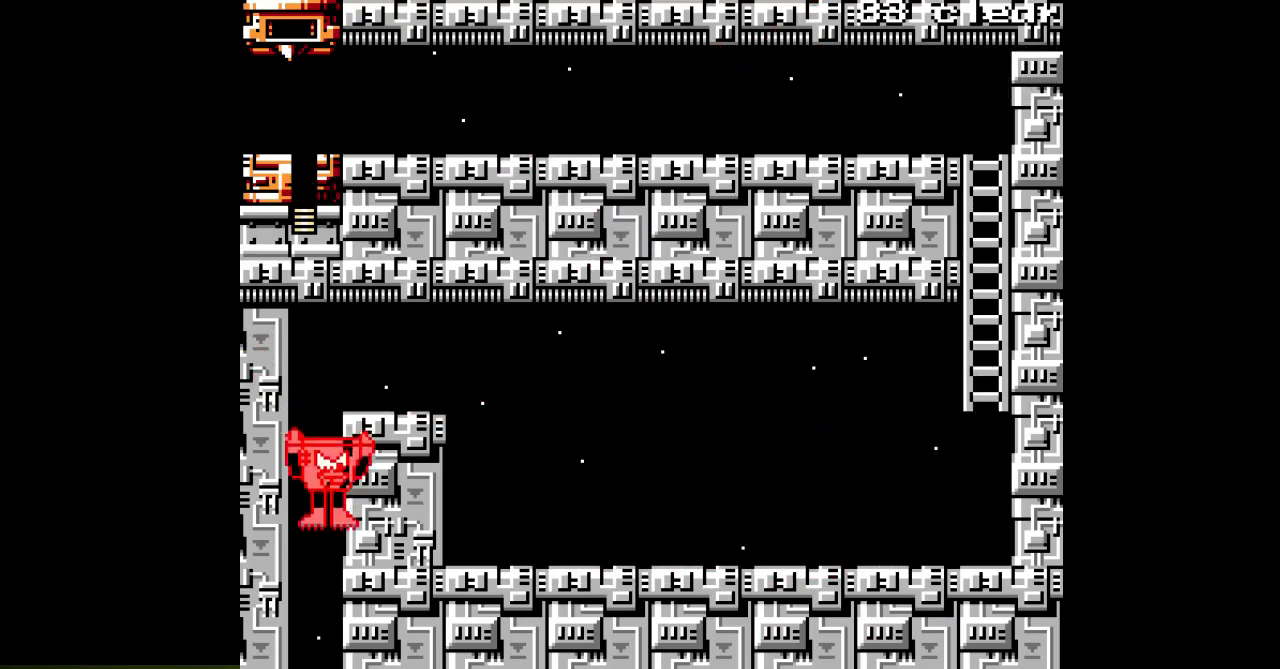
{"dt_ms": 500, "buttons": ["A", "DPAD_RIGHT"], "events": []}
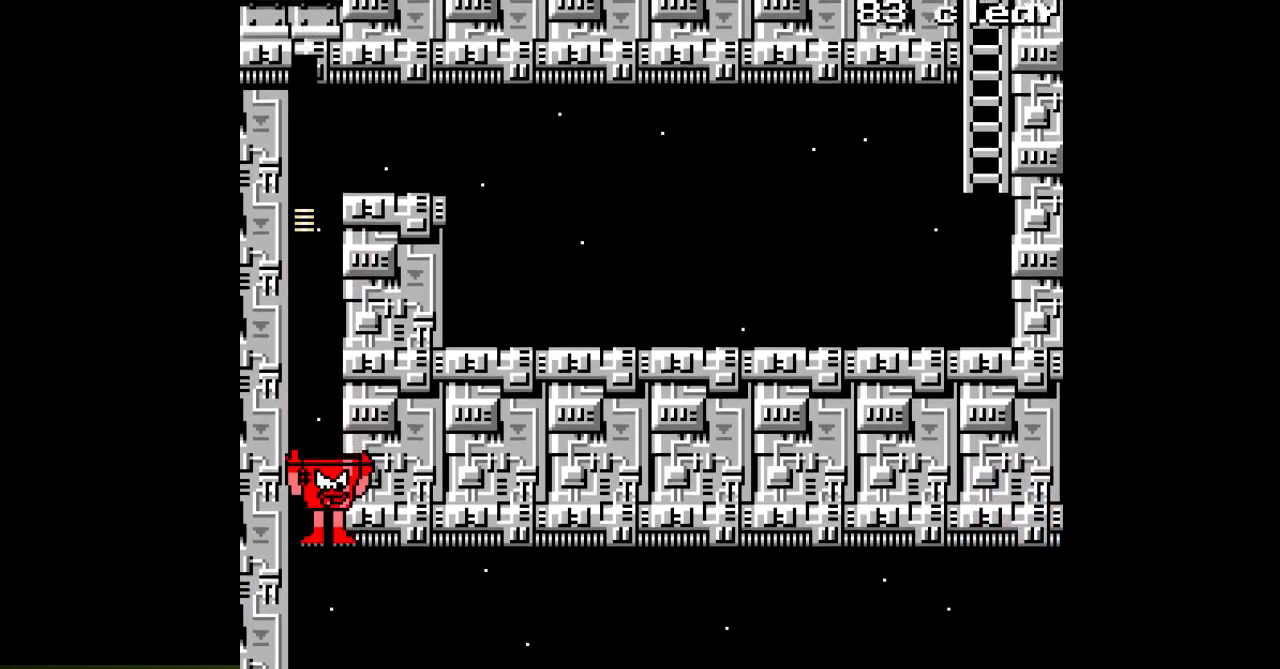
{"dt_ms": 500, "buttons": ["A"], "events": [[33, "DPAD_RIGHT", "up"]]}
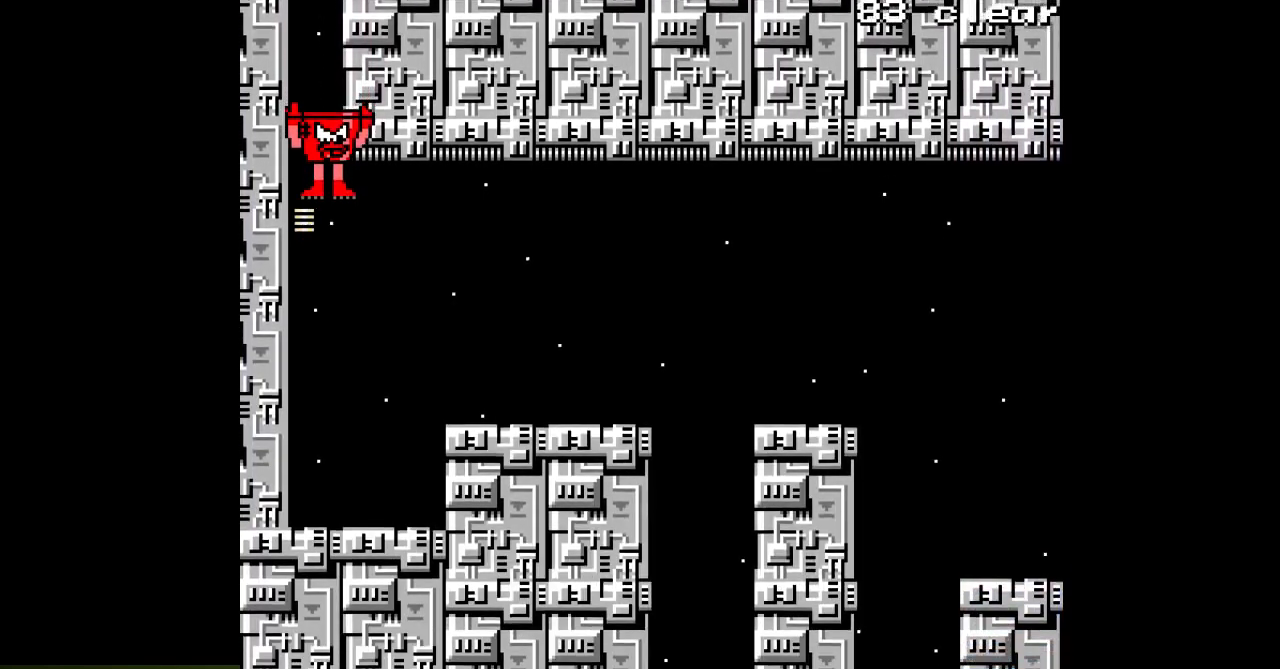
{"dt_ms": 1000, "buttons": ["A"]}
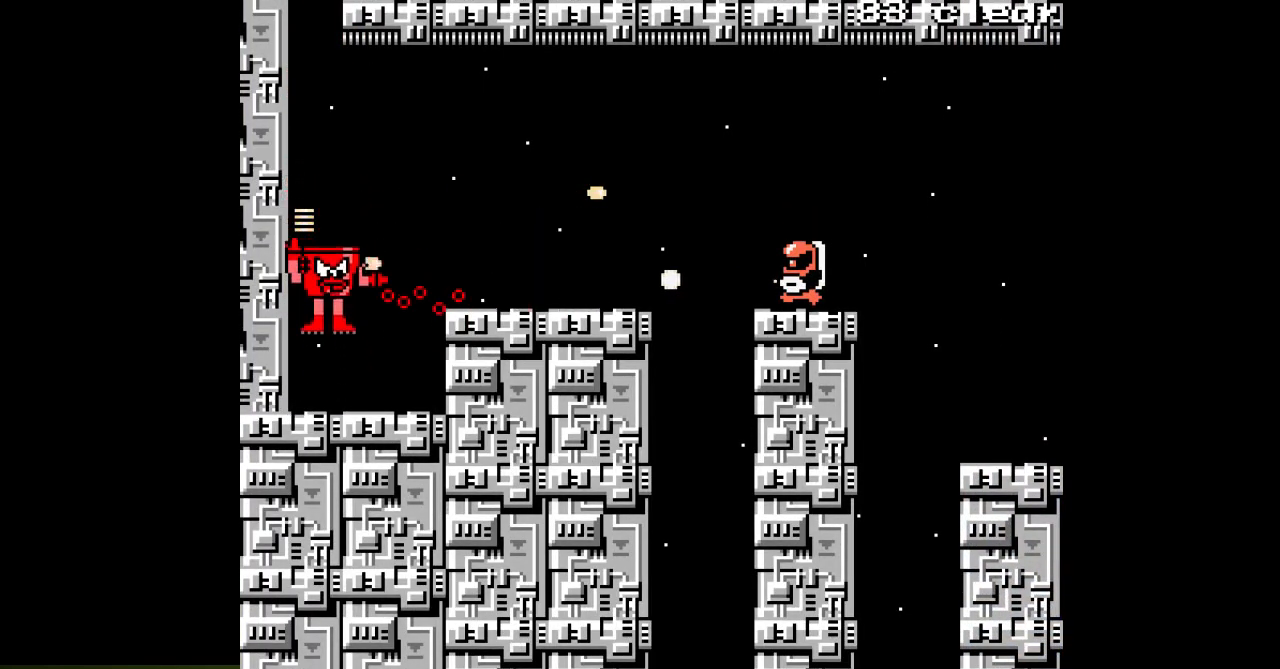
{"dt_ms": 500, "buttons": [], "events": [[100, "A", "up"], [167, "B", "down"], [217, "A", "down"], [267, "B", "up"], [300, "A", "up"], [367, "A", "down"], [433, "A", "up"]]}
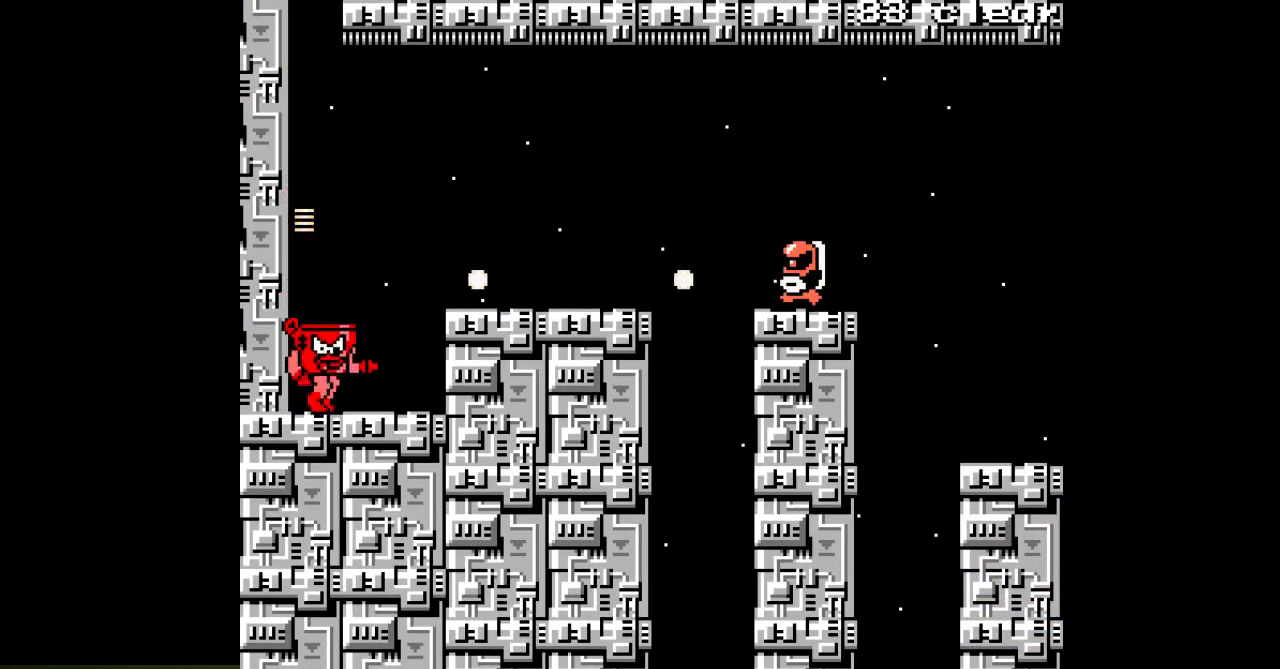
{"dt_ms": 500, "buttons": ["A"], "events": [[33, "A", "down"], [67, "A", "up"], [150, "B", "down"], [183, "A", "down"], [217, "B", "up"]]}
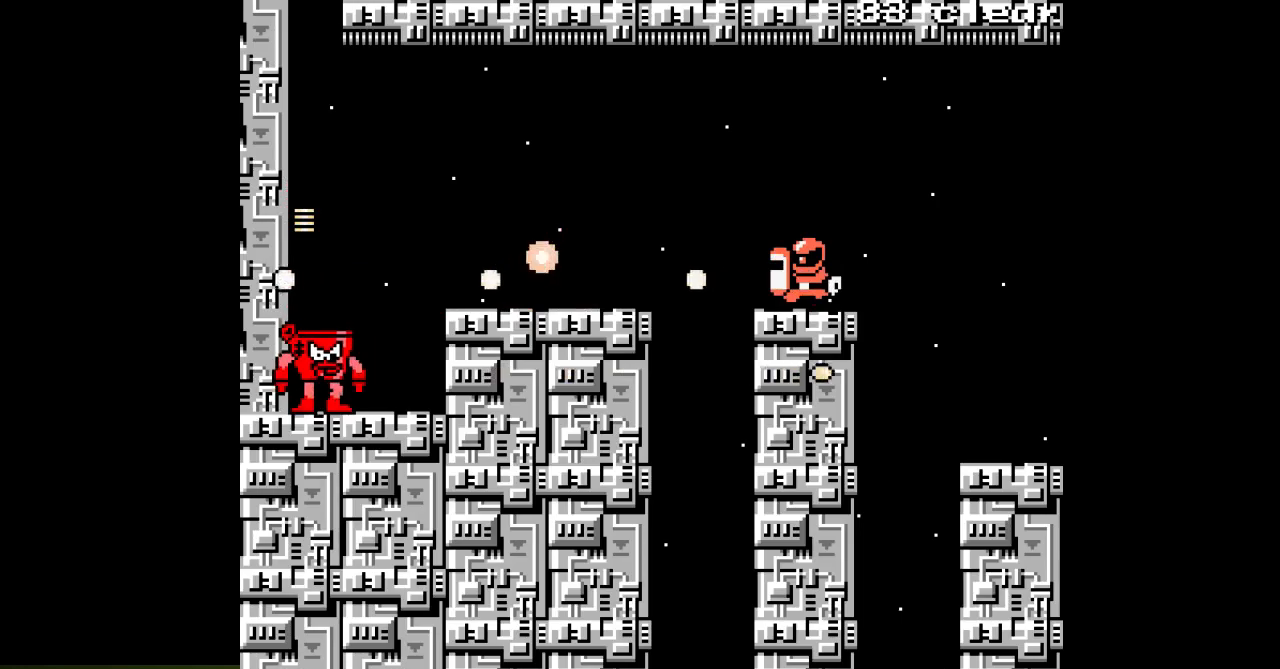
{"dt_ms": 500, "buttons": ["A", "DPAD_RIGHT"], "events": [[200, "DPAD_RIGHT", "down"]]}
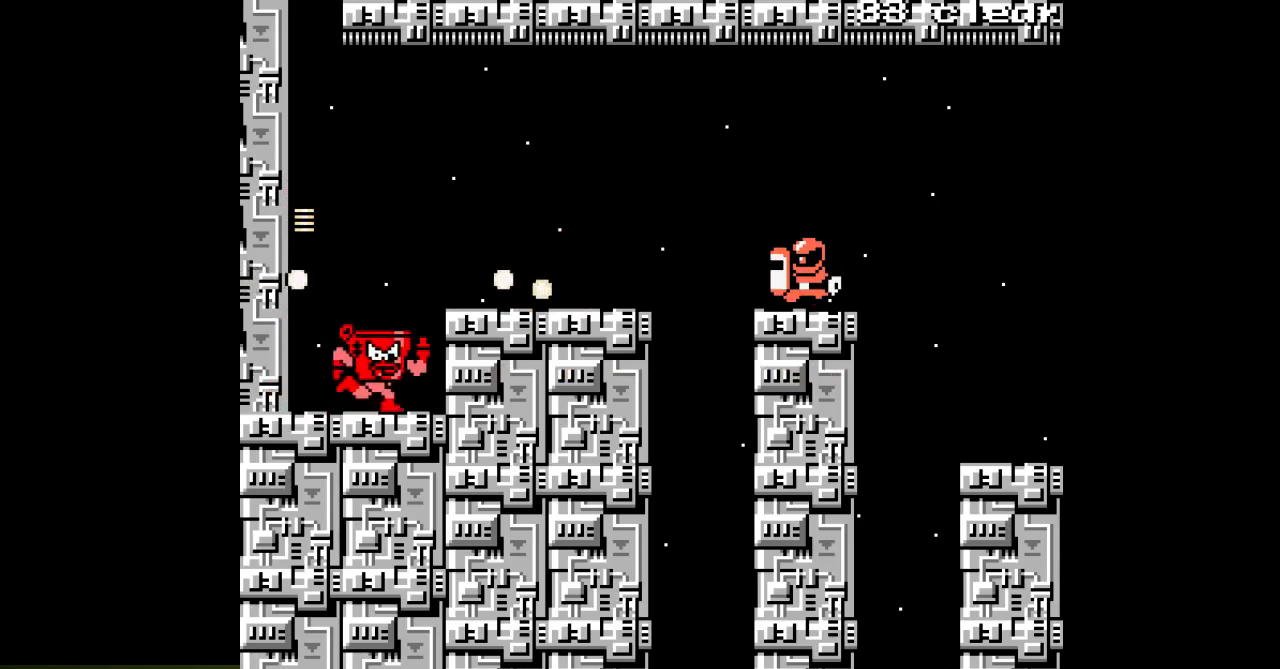
{"dt_ms": 500, "buttons": ["A", "B", "DPAD_RIGHT"], "events": [[83, "DPAD_RIGHT", "up"], [317, "DPAD_RIGHT", "down"], [400, "B", "down"]]}
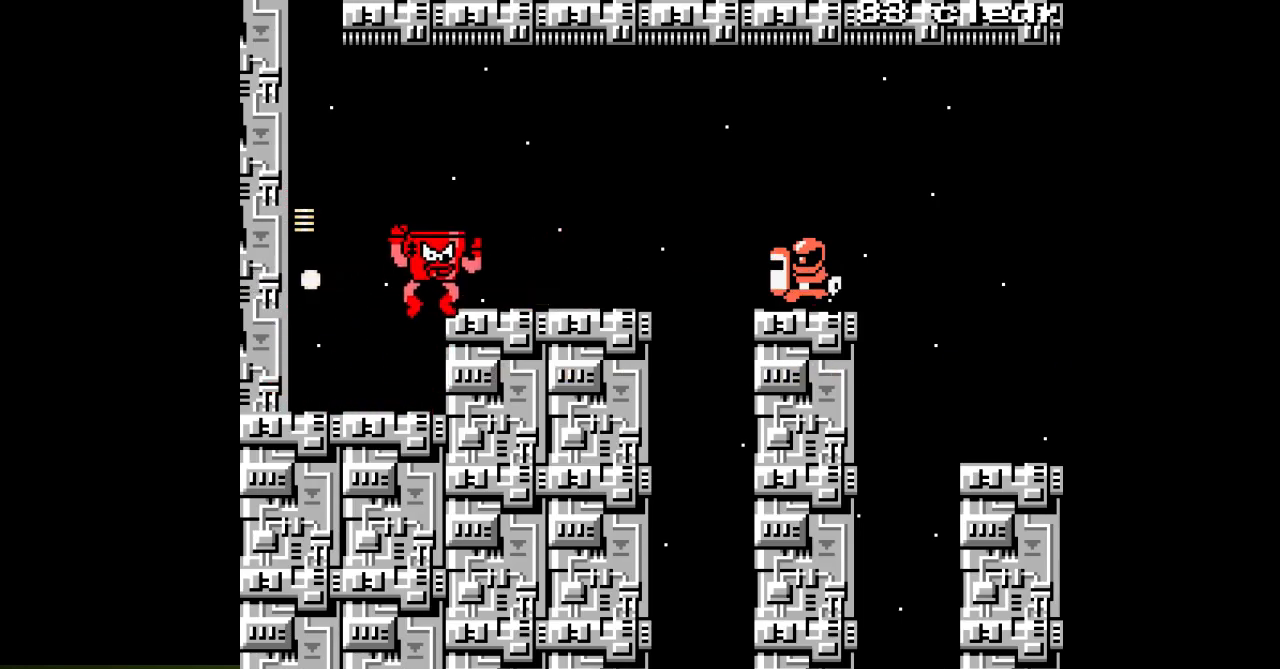
{"dt_ms": 500, "buttons": [], "events": [[100, "B", "up"], [200, "DPAD_RIGHT", "up"], [483, "A", "up"]]}
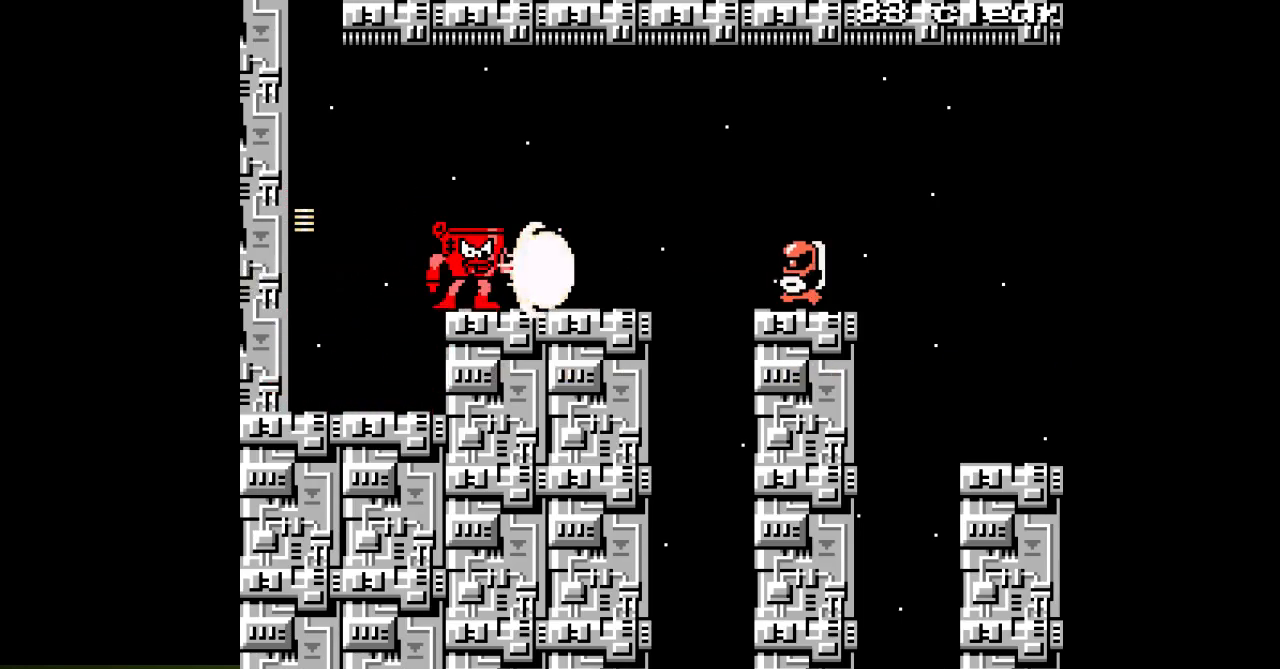
{"dt_ms": 500, "buttons": ["A"], "events": [[167, "A", "down"], [267, "A", "up"], [333, "A", "down"], [400, "A", "up"], [483, "A", "down"]]}
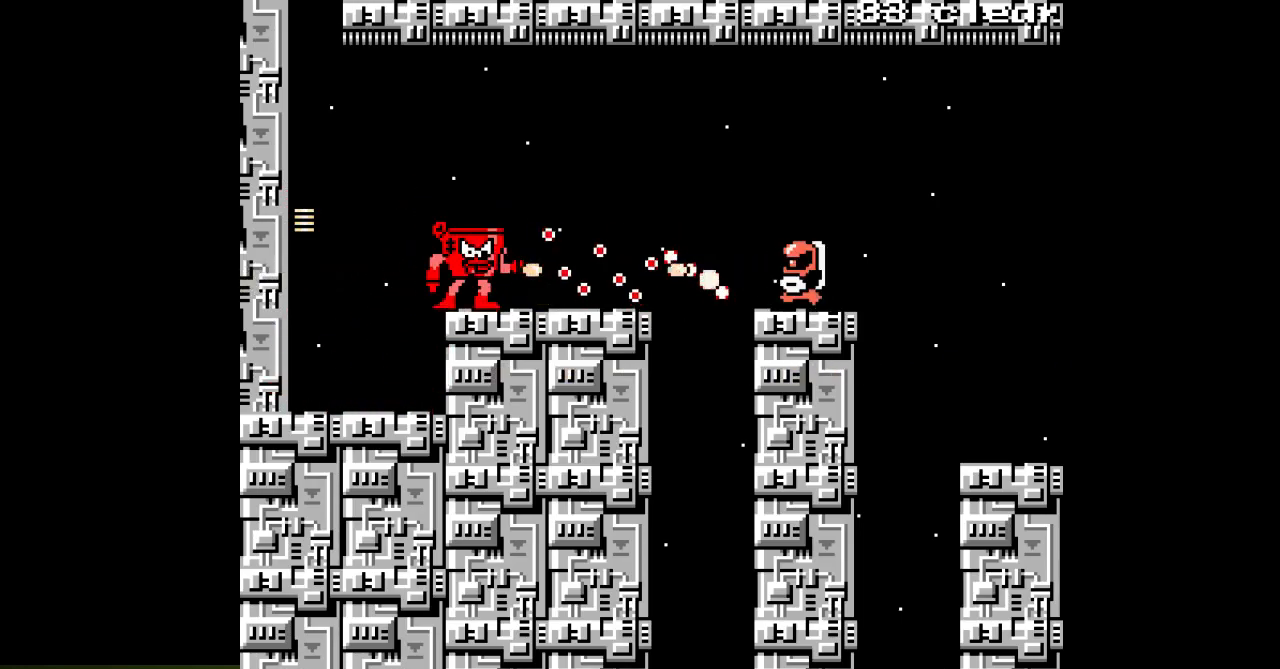
{"dt_ms": 500, "buttons": ["A", "B"], "events": [[50, "A", "up"], [117, "A", "down"], [183, "A", "up"], [267, "A", "down"], [333, "A", "up"], [400, "A", "down"], [433, "B", "down"]]}
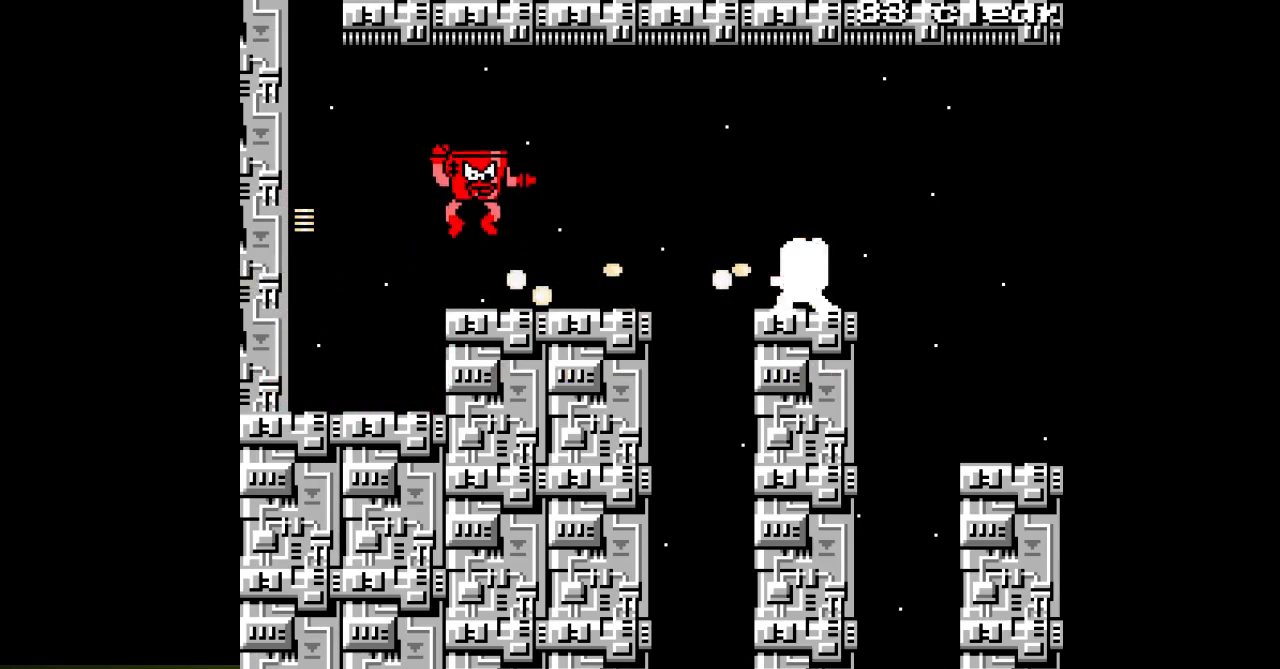
{"dt_ms": 500, "buttons": ["A", "B"], "events": [[50, "DPAD_RIGHT", "down"], [100, "B", "up"], [217, "DPAD_RIGHT", "up"], [267, "DPAD_LEFT", "down"], [450, "DPAD_LEFT", "up"], [483, "B", "down"]]}
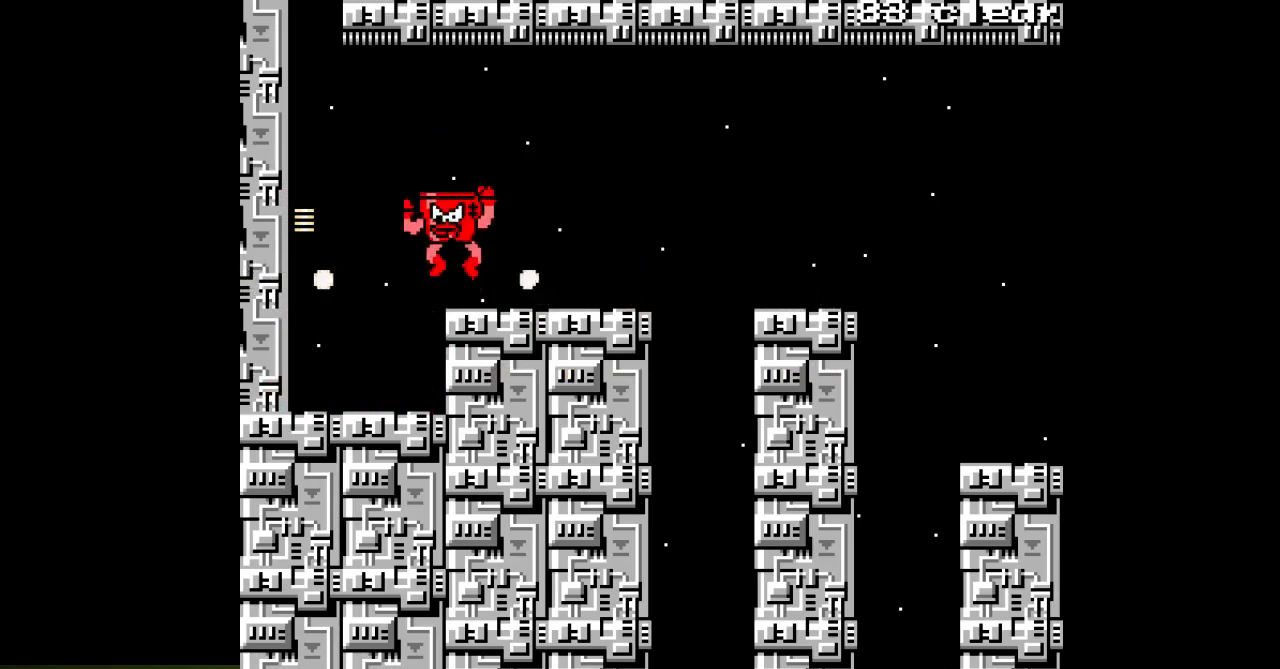
{"dt_ms": 500, "buttons": ["A", "DPAD_RIGHT"], "events": [[17, "DPAD_RIGHT", "down"], [117, "B", "up"]]}
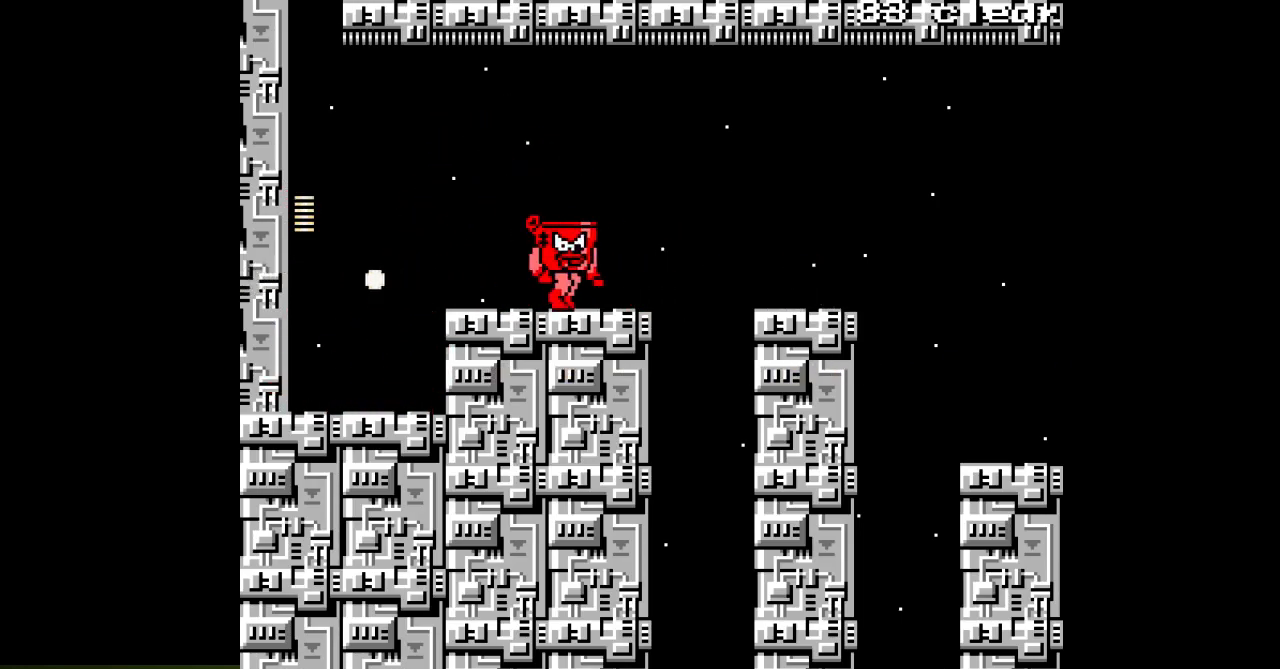
{"dt_ms": 500, "buttons": ["A", "B", "DPAD_RIGHT"], "events": [[267, "B", "down"]]}
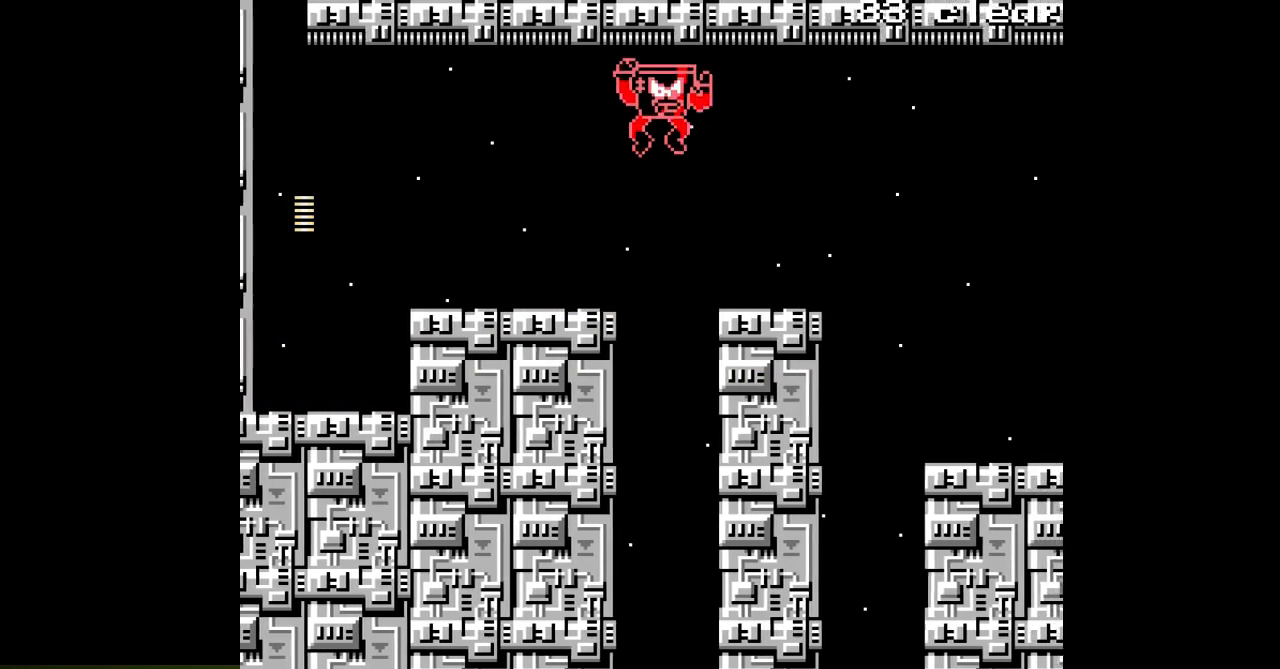
{"dt_ms": 500, "buttons": ["A", "DPAD_RIGHT"], "events": [[83, "B", "up"]]}
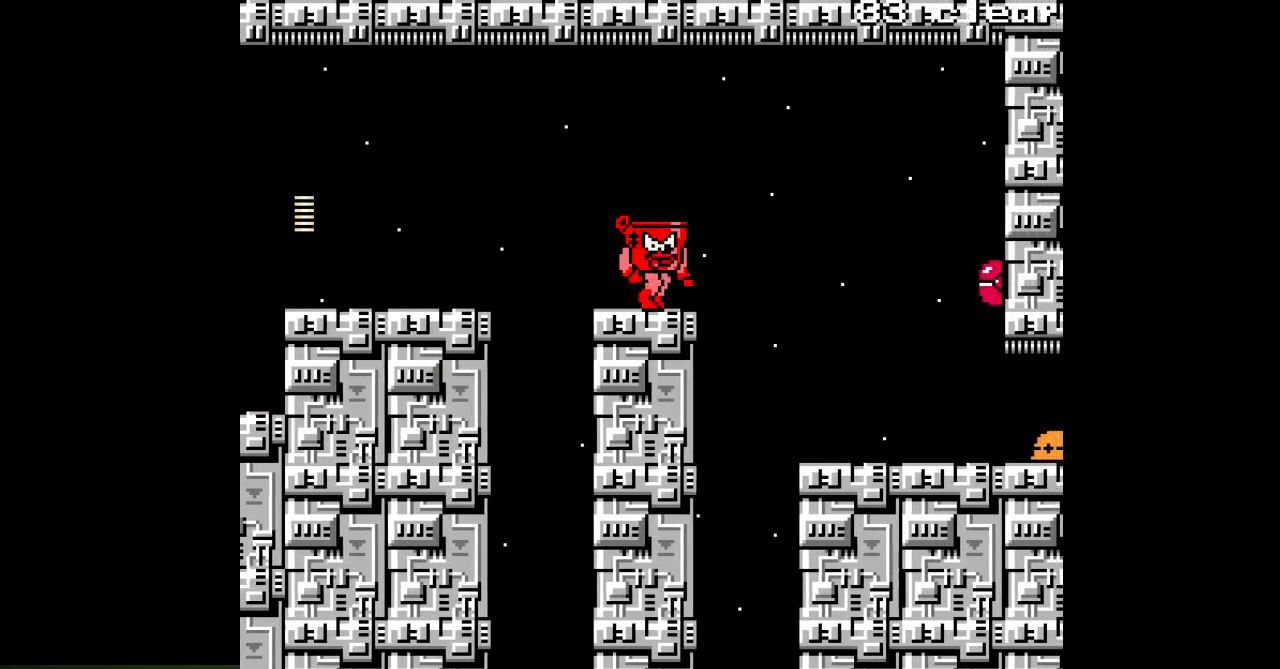
{"dt_ms": 500, "buttons": ["A", "DPAD_RIGHT"], "events": [[33, "B", "down"], [267, "B", "up"]]}
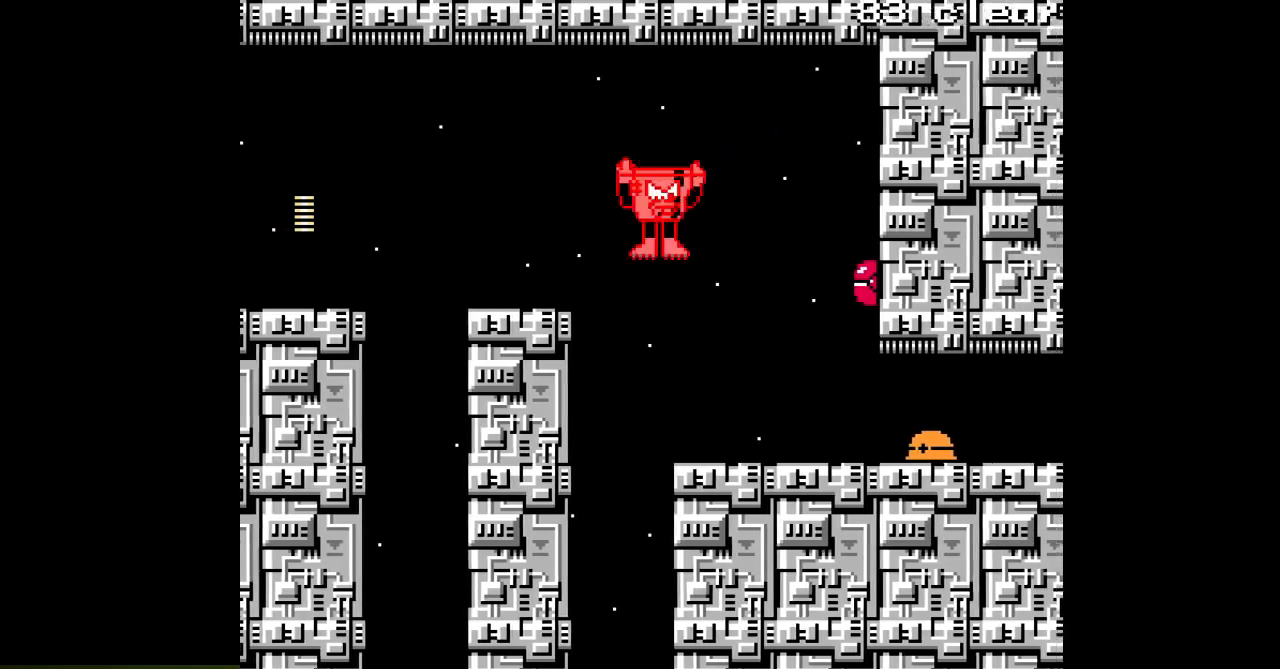
{"dt_ms": 500, "buttons": ["A", "DPAD_RIGHT"], "events": [[400, "A", "up"], [483, "A", "down"]]}
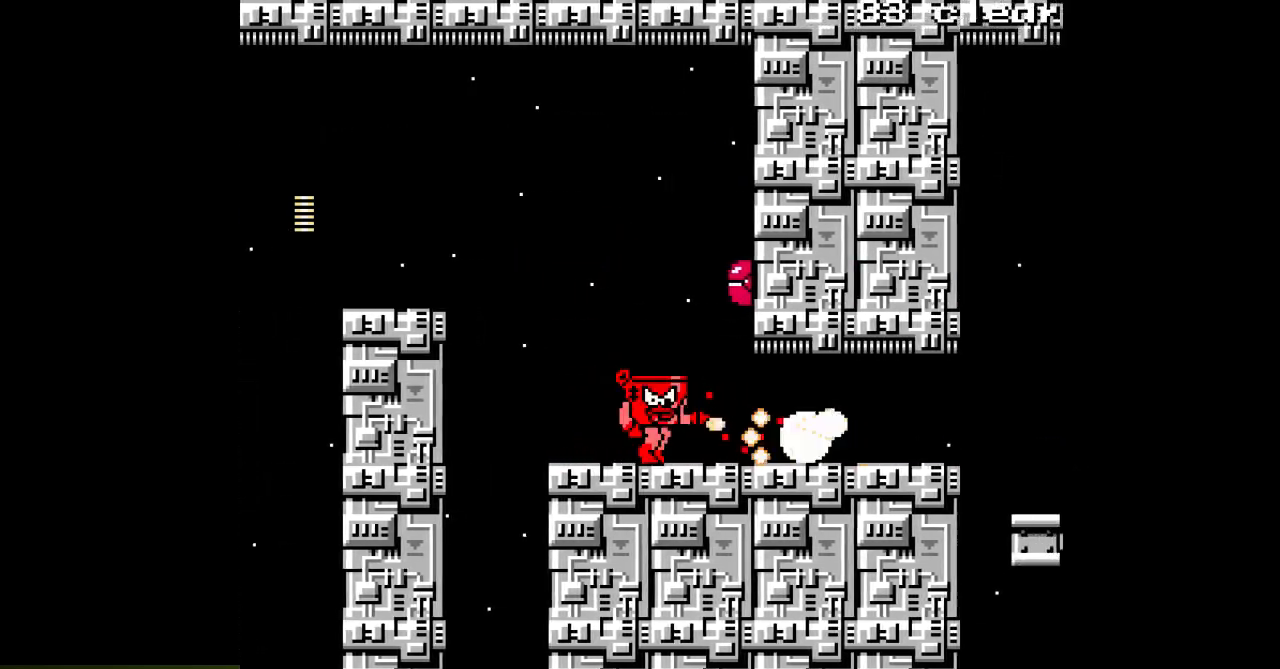
{"dt_ms": 500, "buttons": ["A", "DPAD_RIGHT"], "events": []}
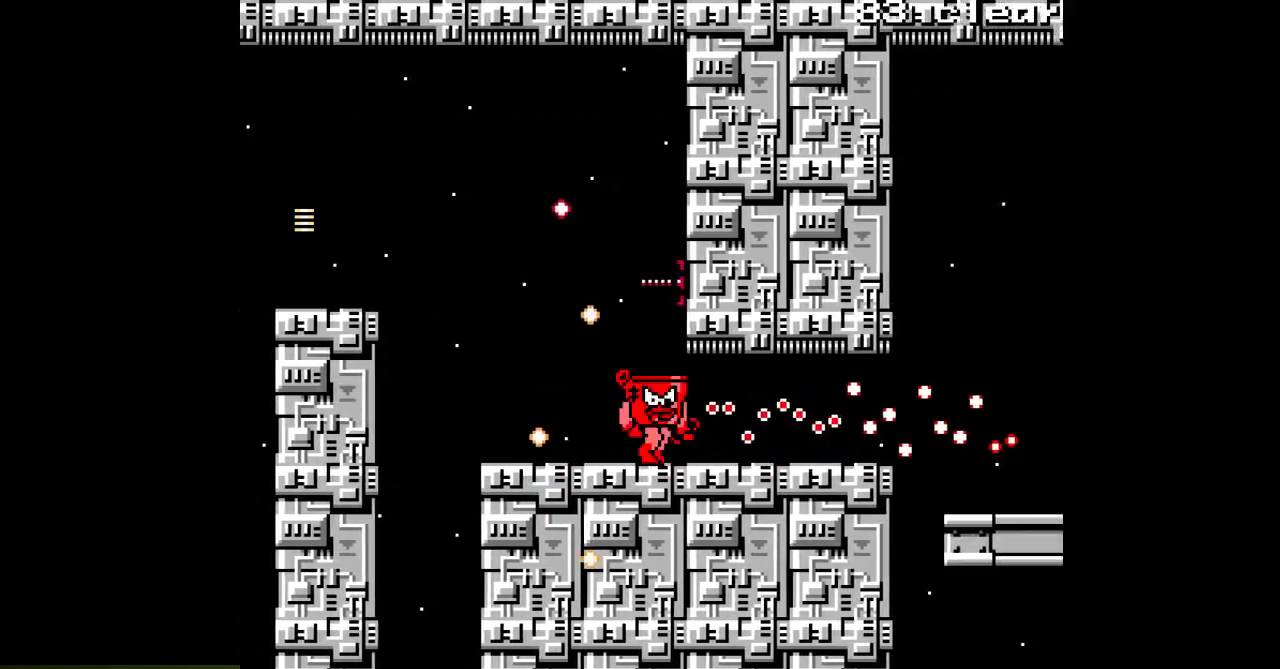
{"dt_ms": 500, "buttons": ["A", "DPAD_RIGHT"], "events": []}
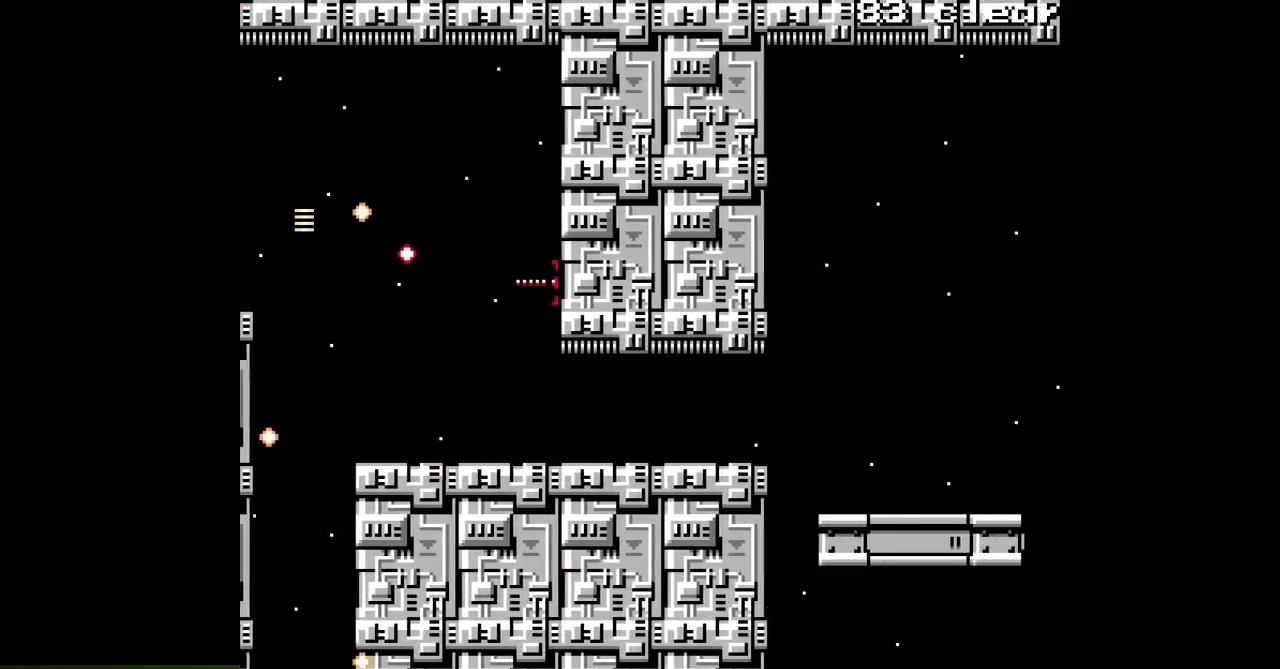
{"dt_ms": 500, "buttons": ["A", "DPAD_RIGHT"], "events": []}
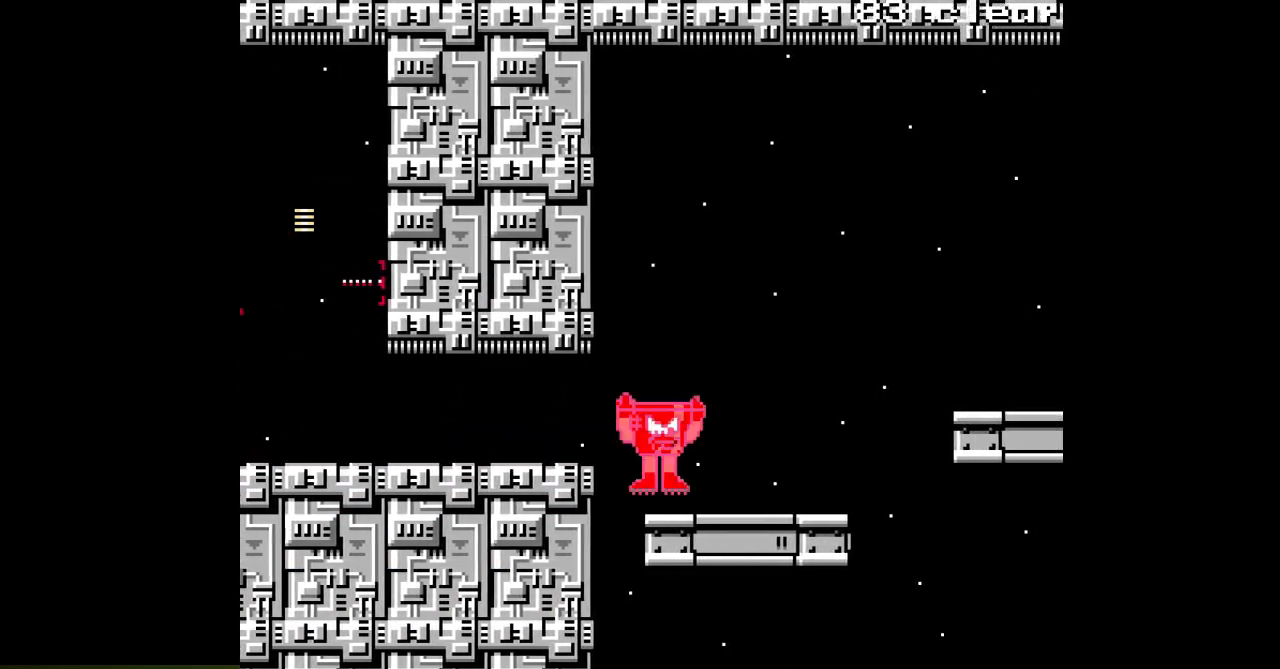
{"dt_ms": 500, "buttons": ["A", "DPAD_RIGHT"], "events": []}
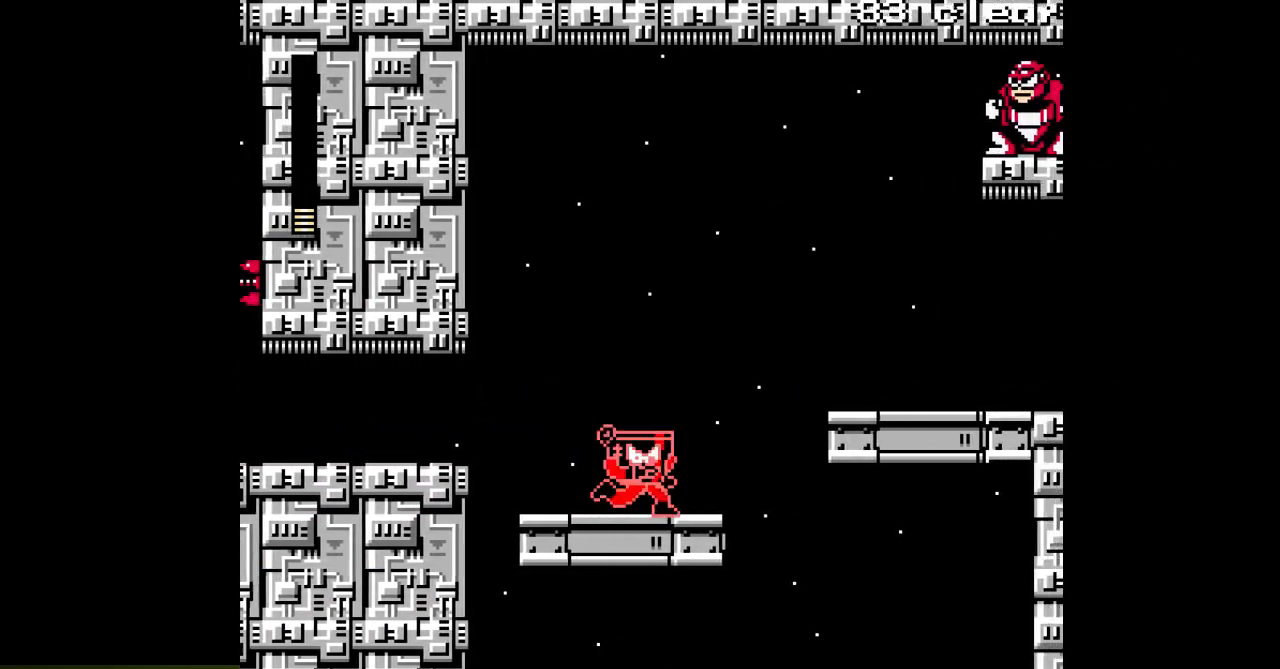
{"dt_ms": 500, "buttons": [], "events": [[233, "DPAD_RIGHT", "up"], [500, "A", "up"]]}
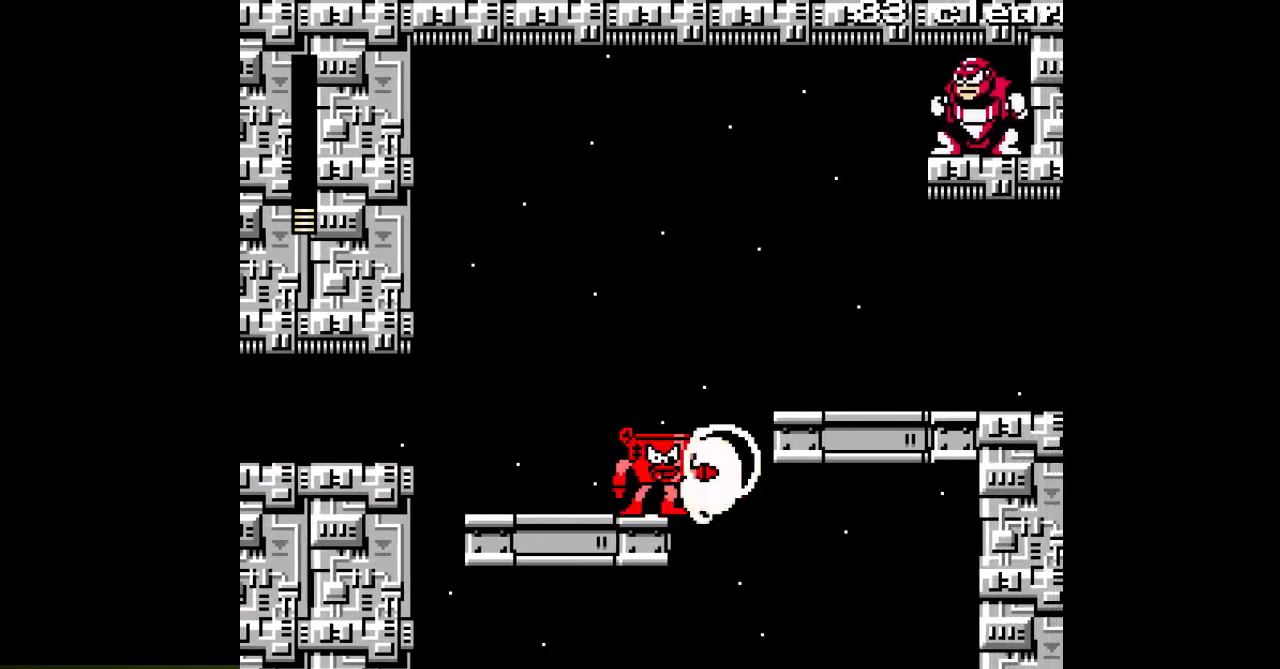
{"dt_ms": 500, "buttons": ["A", "B", "DPAD_RIGHT"], "events": [[83, "A", "down"], [317, "DPAD_RIGHT", "down"], [383, "B", "down"]]}